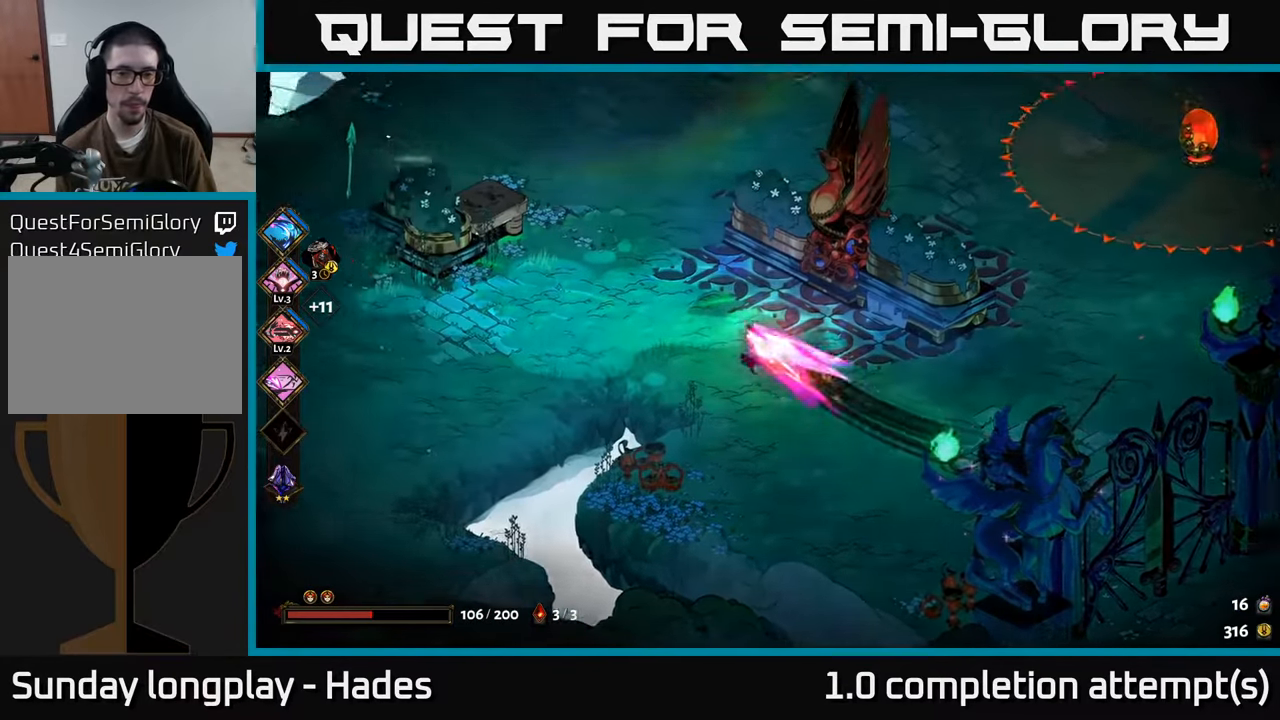
Gameplay with a controller (Xbox layout); each line is a JSON object with the inputs held at the frame after it. "events" lists button and stick changes between this image and that frame as [ms after this image, input, new state], when the widget could be followed in between. Not read: right_stick.
{"buttons": ["A", "X"], "left_stick": "up-right", "events": [[133, "X", "up"], [383, "A", "down"], [483, "left_stick", "up-right"], [500, "X", "down"]]}
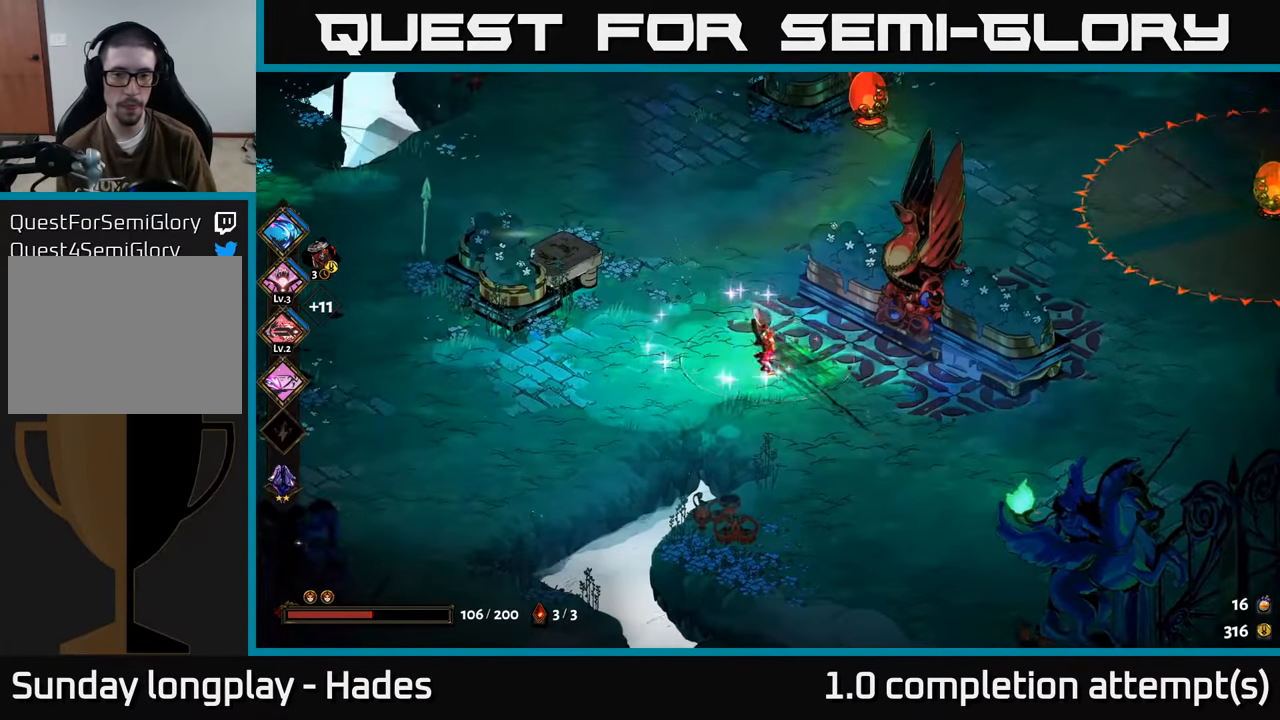
{"buttons": [], "left_stick": "up-right", "events": [[116, "A", "up"], [133, "X", "up"]]}
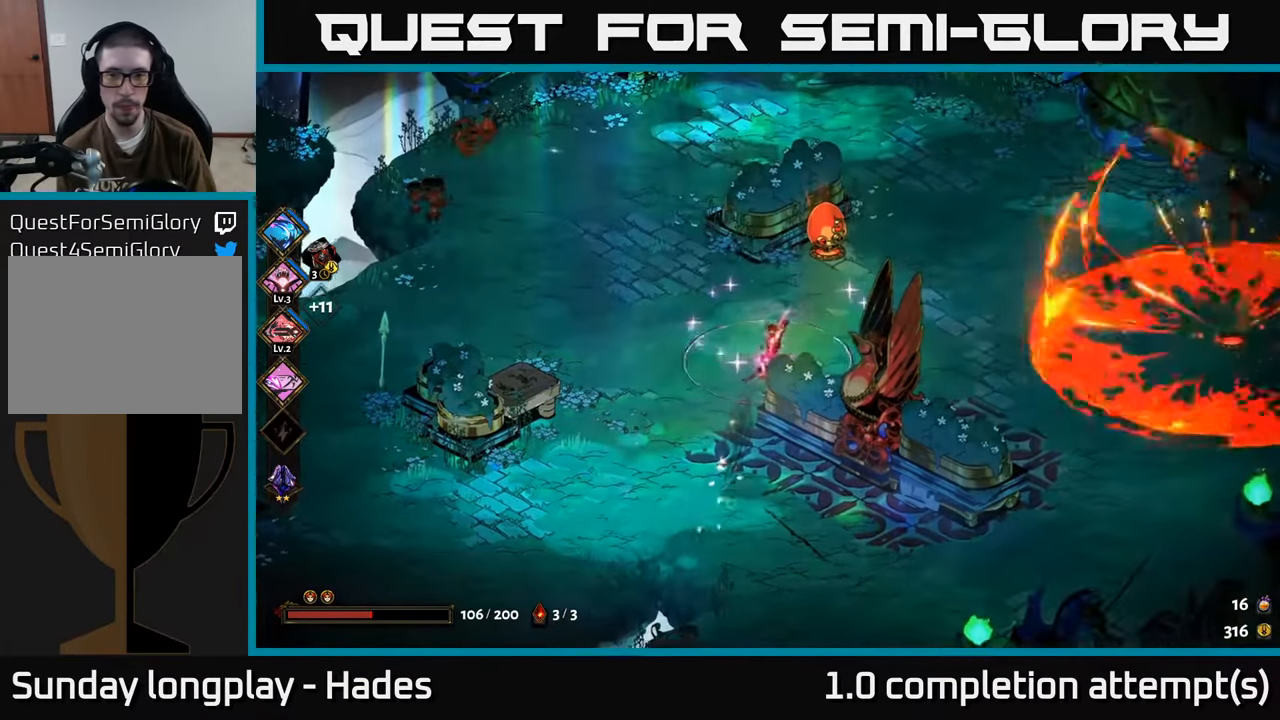
{"buttons": [], "left_stick": "up-left", "events": [[216, "A", "down"], [316, "A", "up"], [500, "left_stick", "up-left"]]}
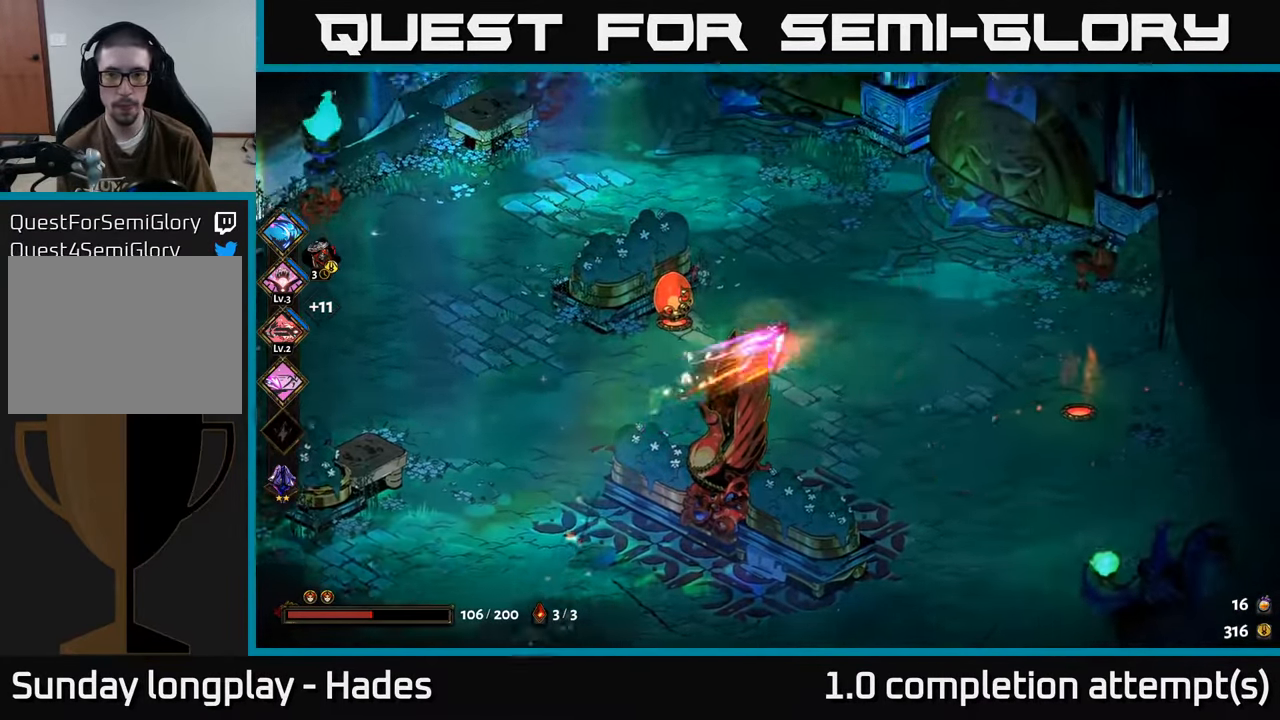
{"buttons": [], "left_stick": "up", "events": [[83, "Y", "down"], [200, "Y", "up"], [366, "left_stick", "up"]]}
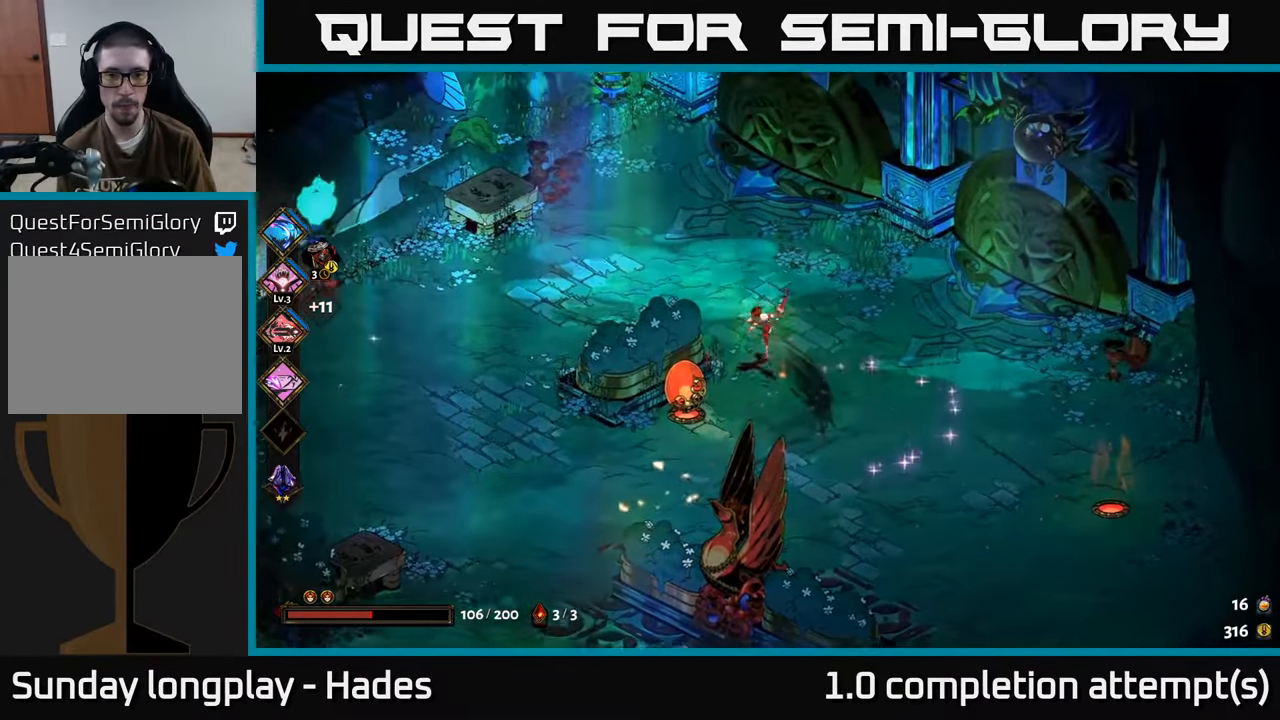
{"buttons": [], "left_stick": "right", "events": [[233, "A", "down"], [400, "A", "up"], [483, "left_stick", "right"]]}
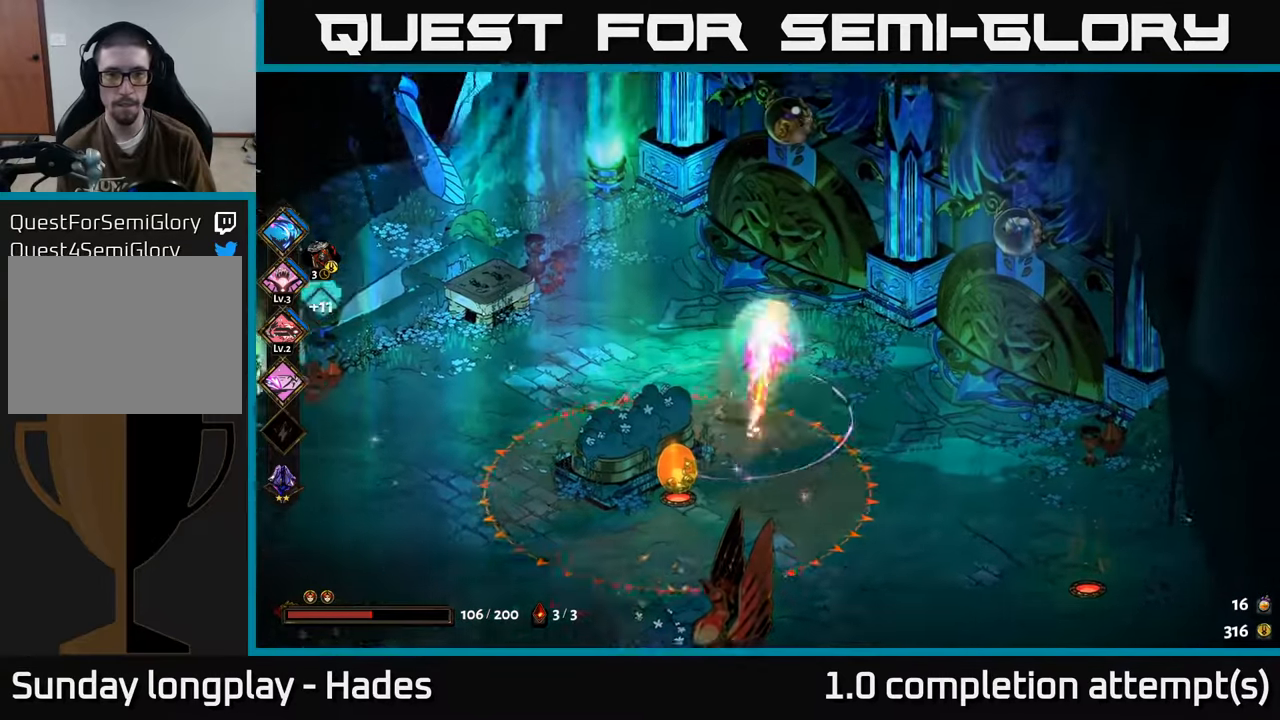
{"buttons": [], "left_stick": "center", "events": [[283, "left_stick", "center"]]}
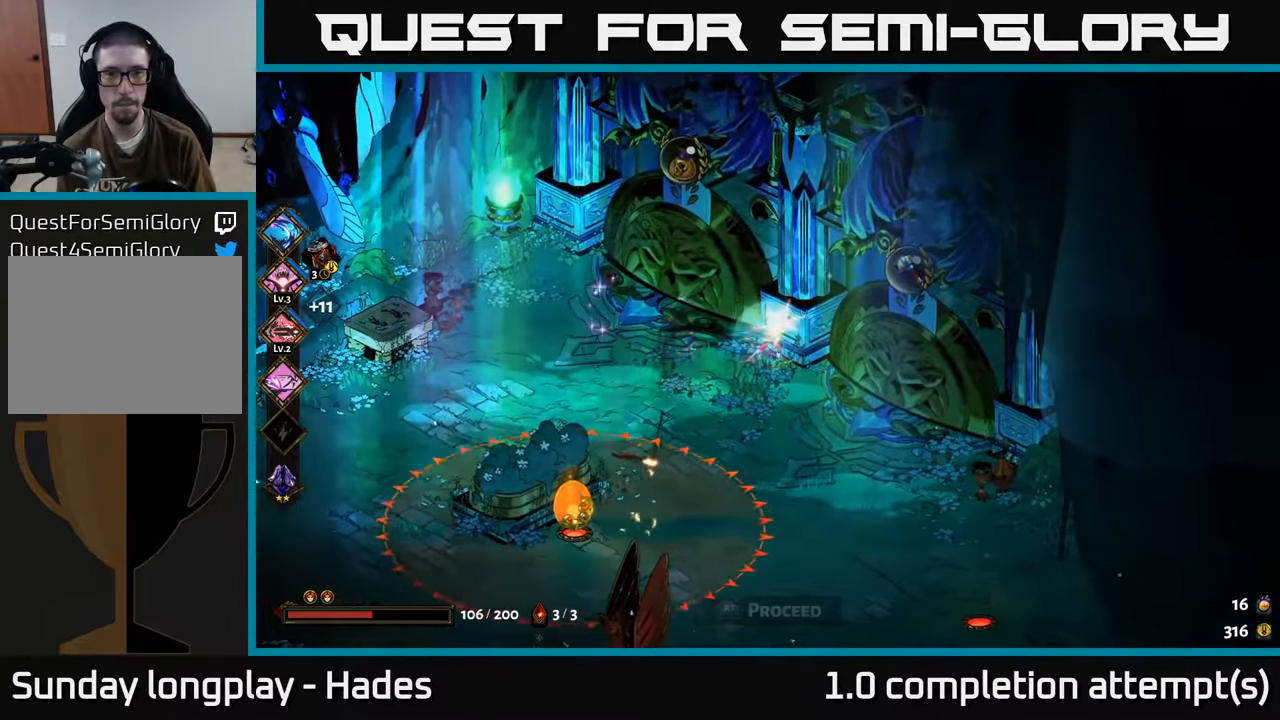
{"buttons": [], "left_stick": "down-right", "events": [[317, "left_stick", "down-right"]]}
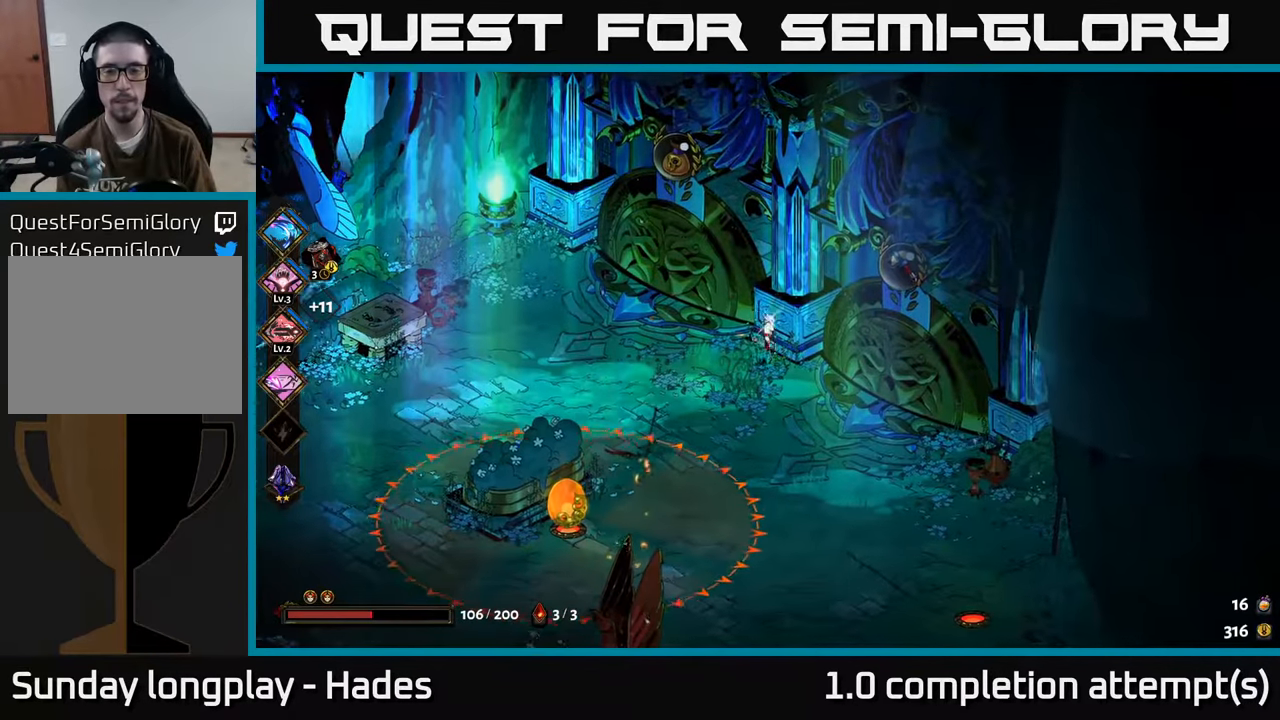
{"buttons": ["R2"], "left_stick": "center", "events": [[133, "left_stick", "right"], [267, "R2", "down"], [300, "left_stick", "up-right"], [350, "R2", "up"], [433, "R2", "down"], [500, "left_stick", "center"]]}
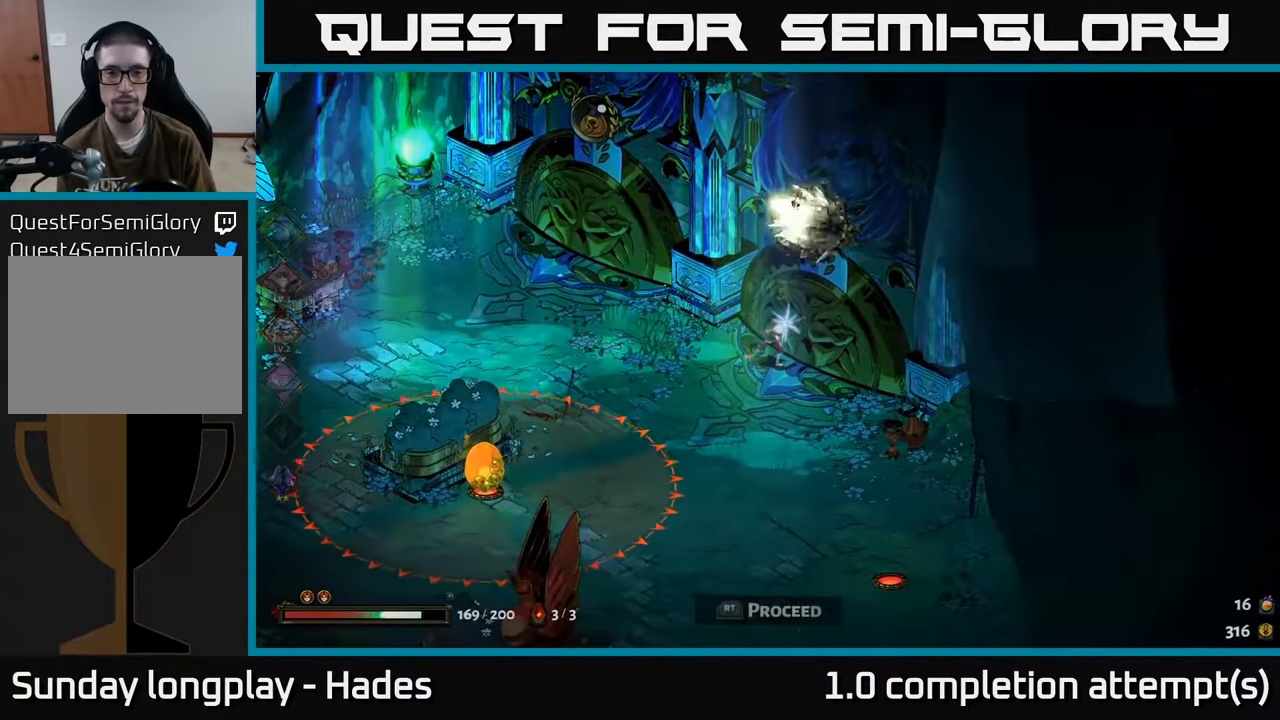
{"buttons": [], "left_stick": "center", "events": [[17, "R2", "up"]]}
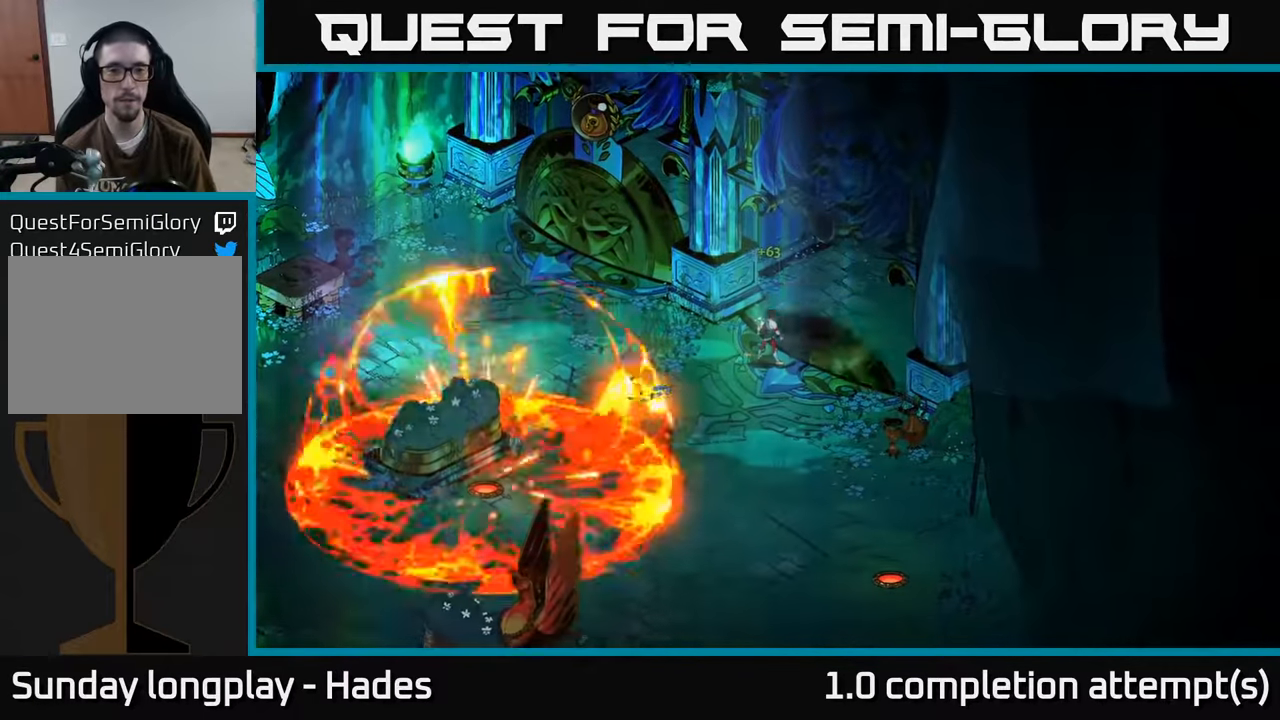
{"buttons": [], "left_stick": "center", "events": []}
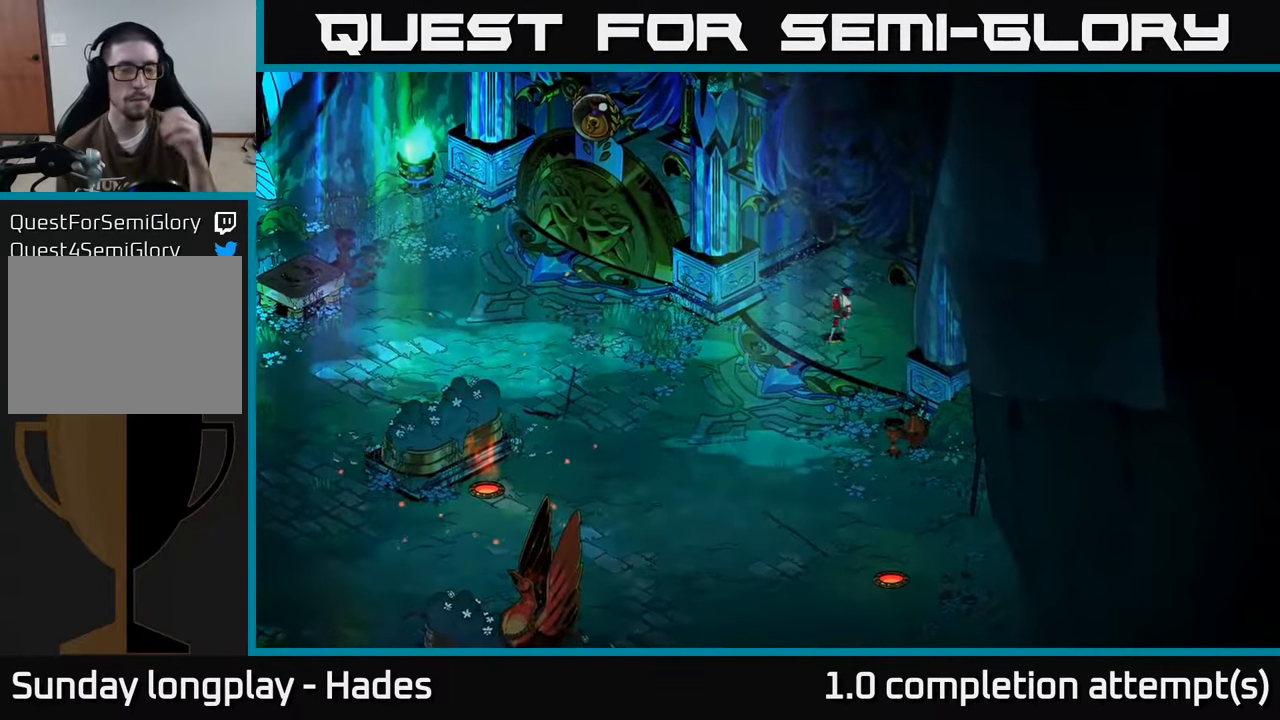
{"buttons": [], "left_stick": "center", "events": []}
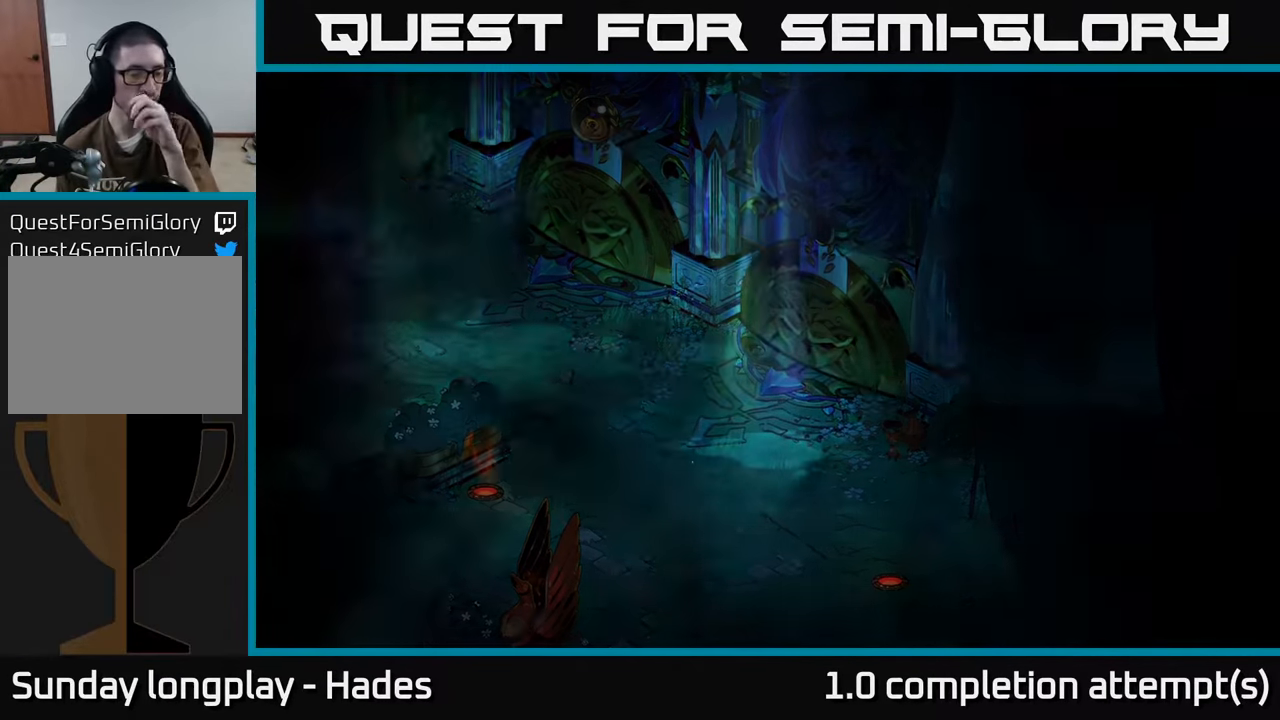
{"buttons": [], "left_stick": "center", "events": []}
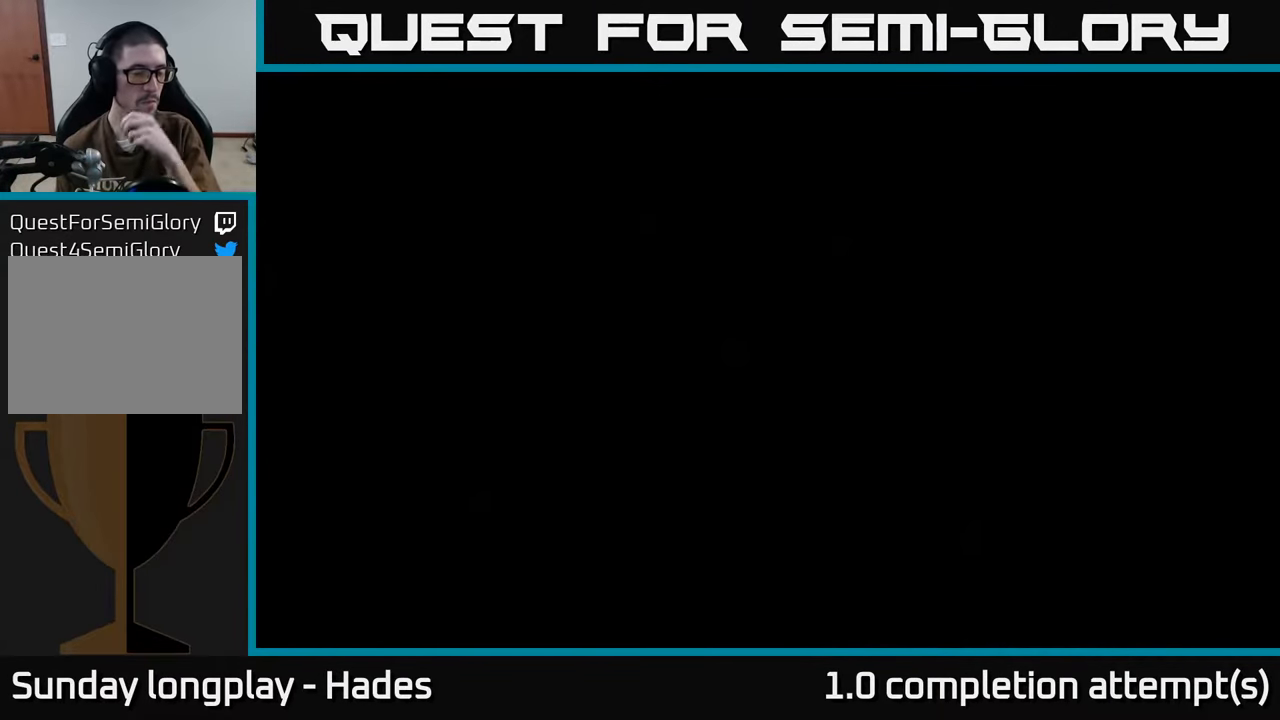
{"buttons": [], "left_stick": "center", "events": []}
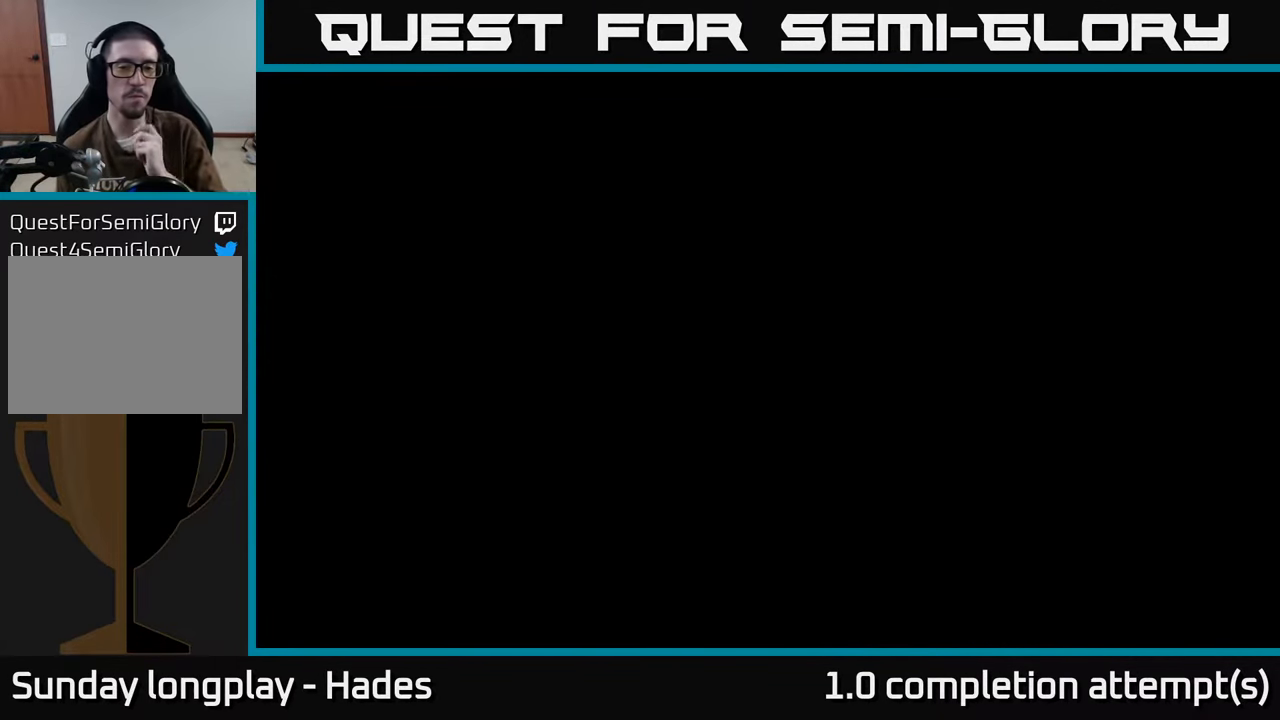
{"buttons": [], "left_stick": "center", "events": []}
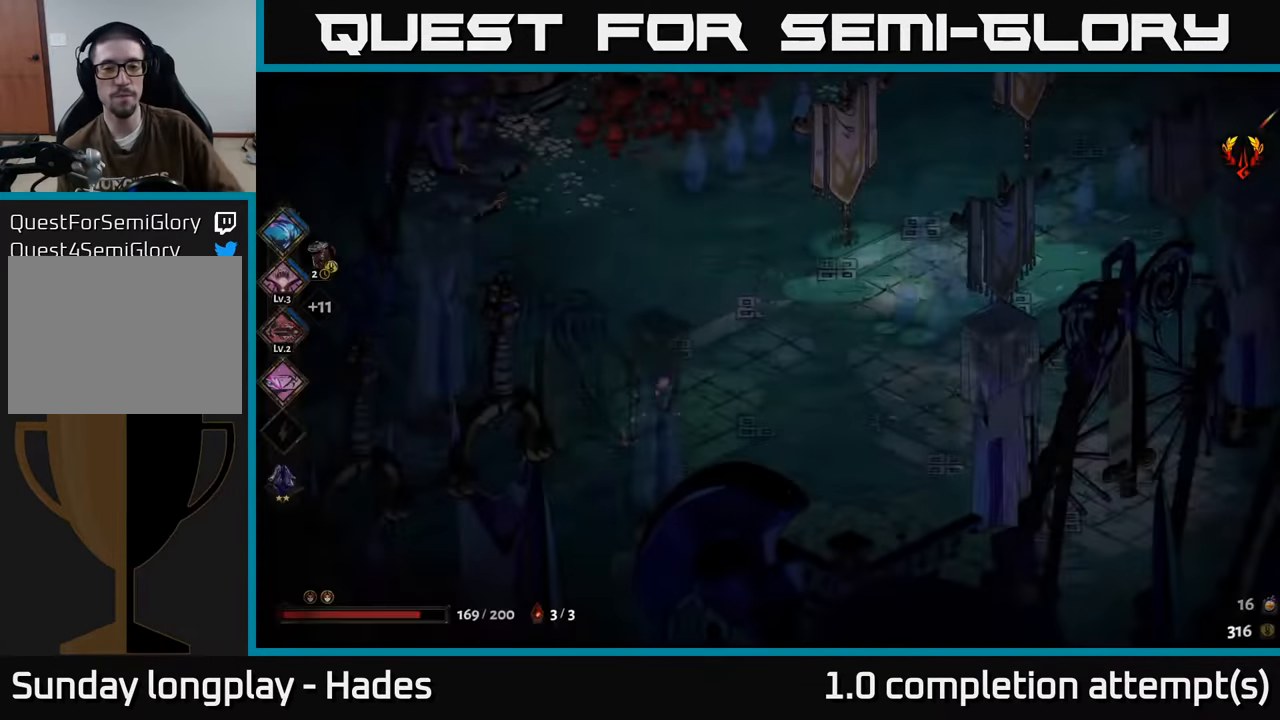
{"buttons": [], "left_stick": "up-right", "events": [[300, "left_stick", "right"], [384, "left_stick", "up-right"]]}
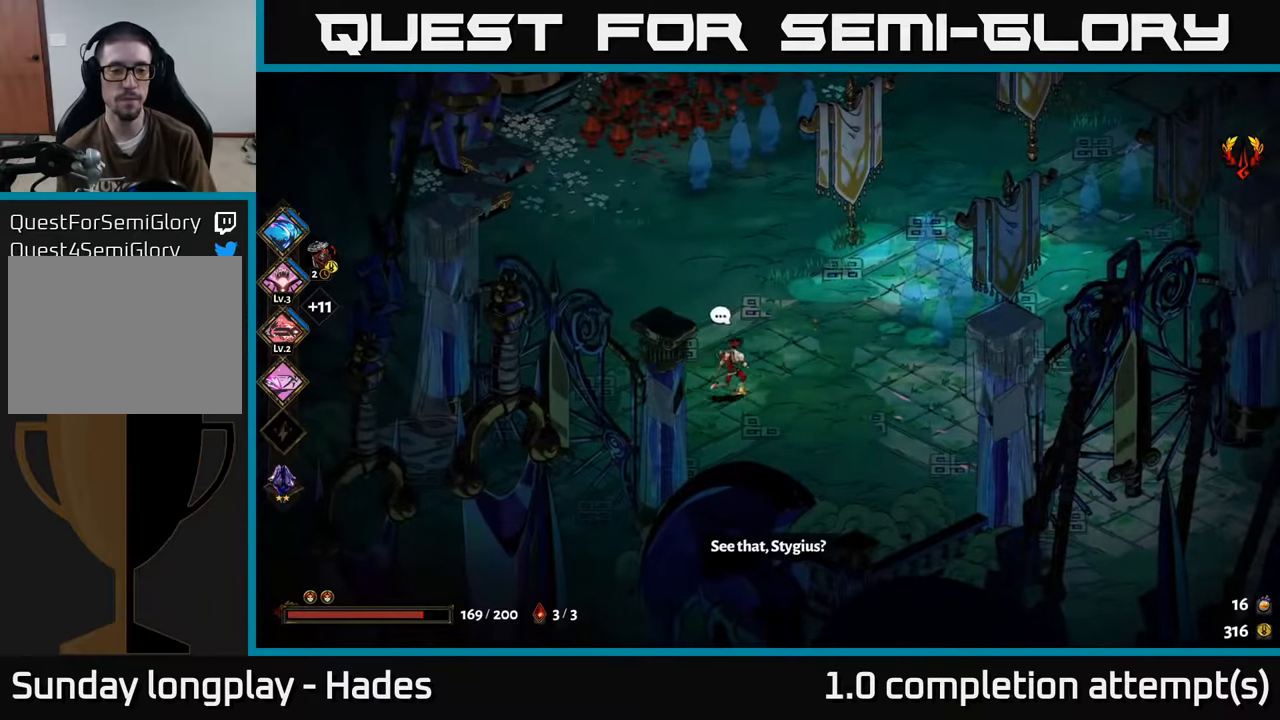
{"buttons": [], "left_stick": "up-left", "events": [[167, "left_stick", "up"], [484, "left_stick", "up-left"]]}
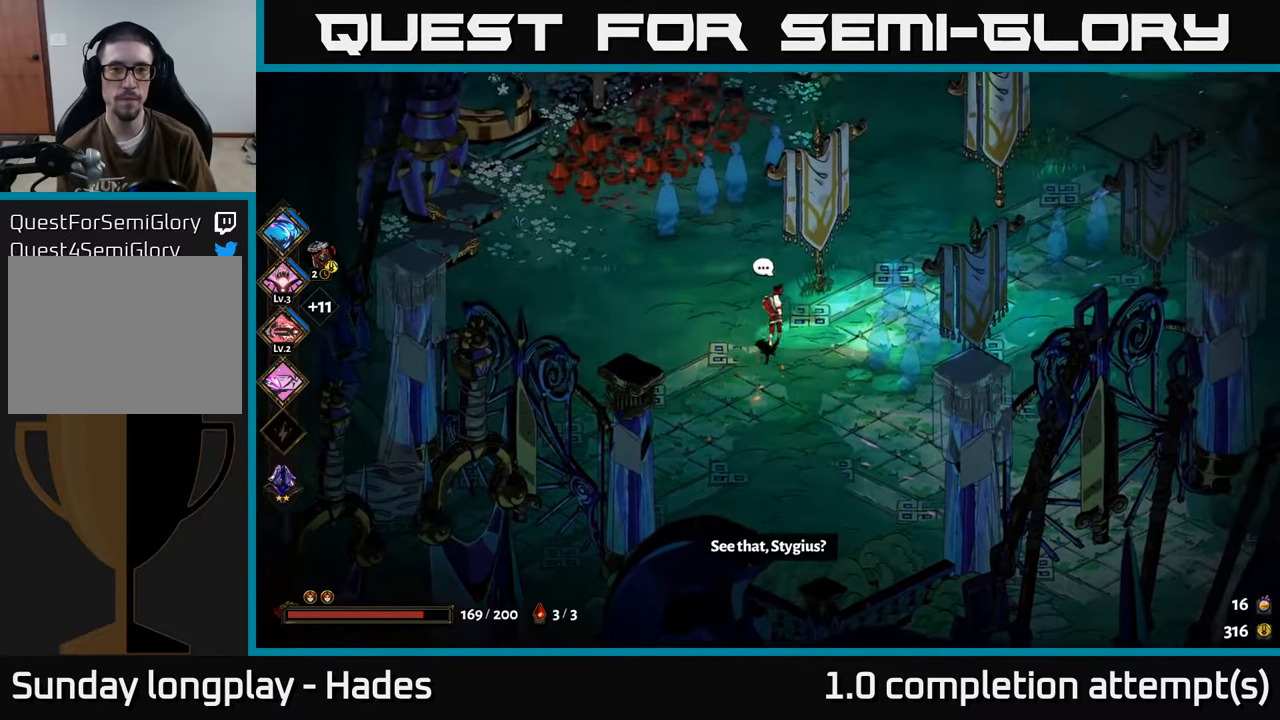
{"buttons": [], "left_stick": "center", "events": [[84, "A", "down"], [150, "X", "down"], [184, "A", "up"], [217, "X", "up"], [217, "left_stick", "up"], [350, "left_stick", "center"]]}
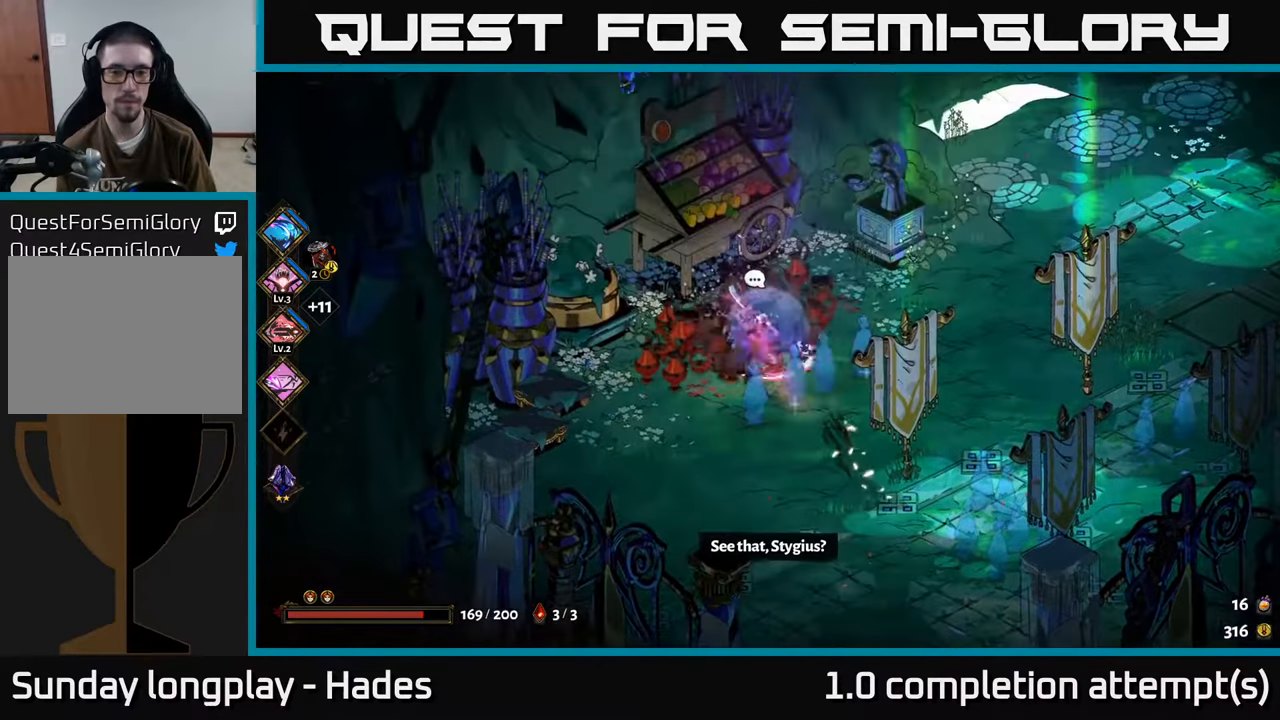
{"buttons": [], "left_stick": "right", "events": [[67, "left_stick", "right"]]}
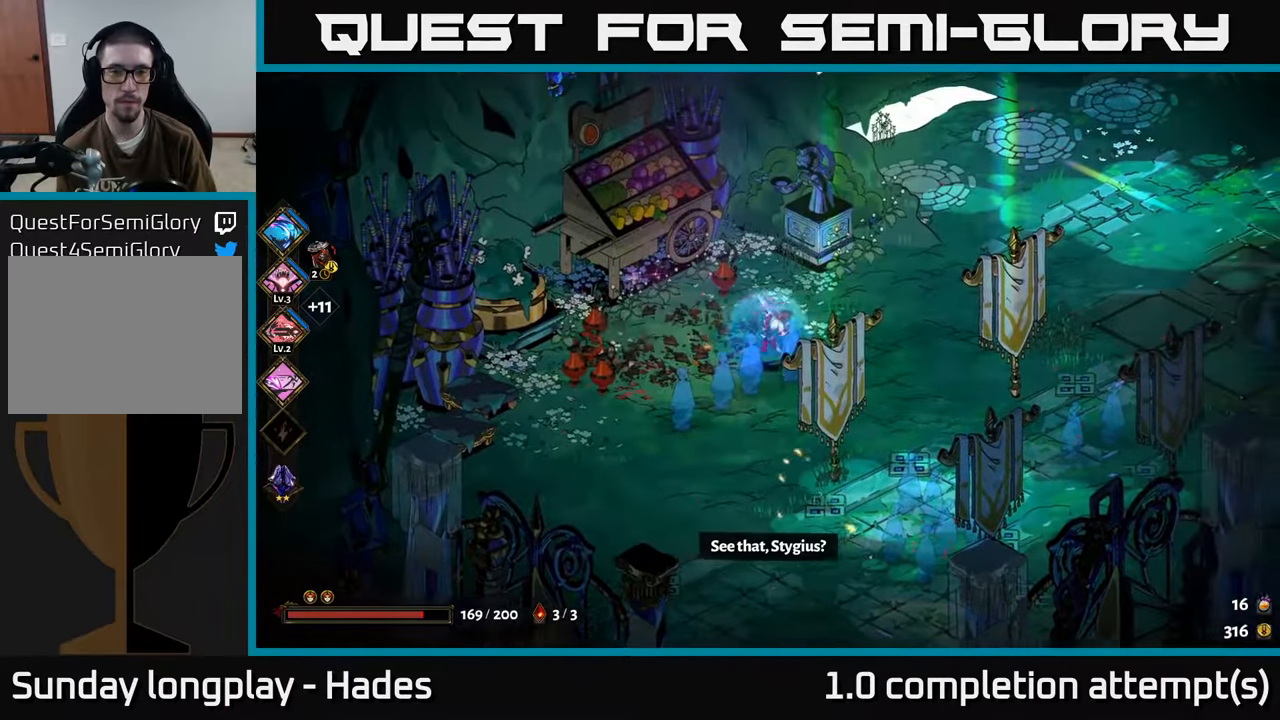
{"buttons": [], "left_stick": "up-right", "events": [[234, "left_stick", "up-right"]]}
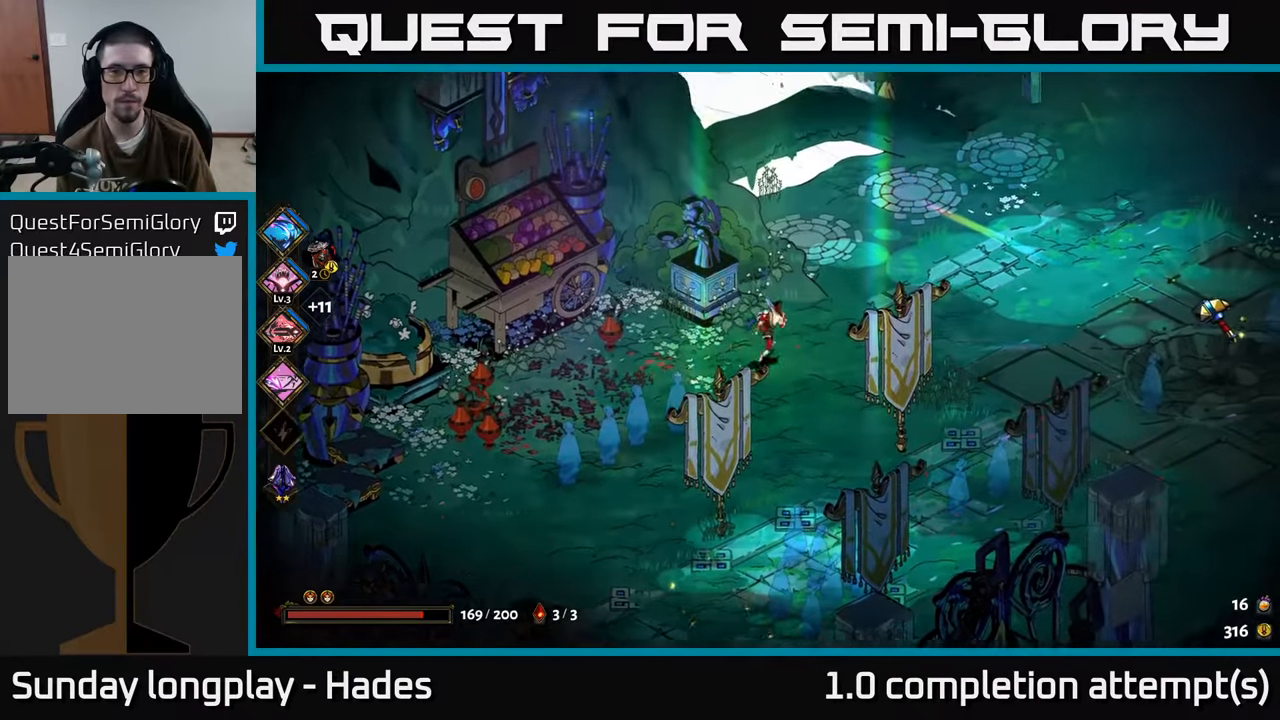
{"buttons": [], "left_stick": "right", "events": [[250, "left_stick", "right"]]}
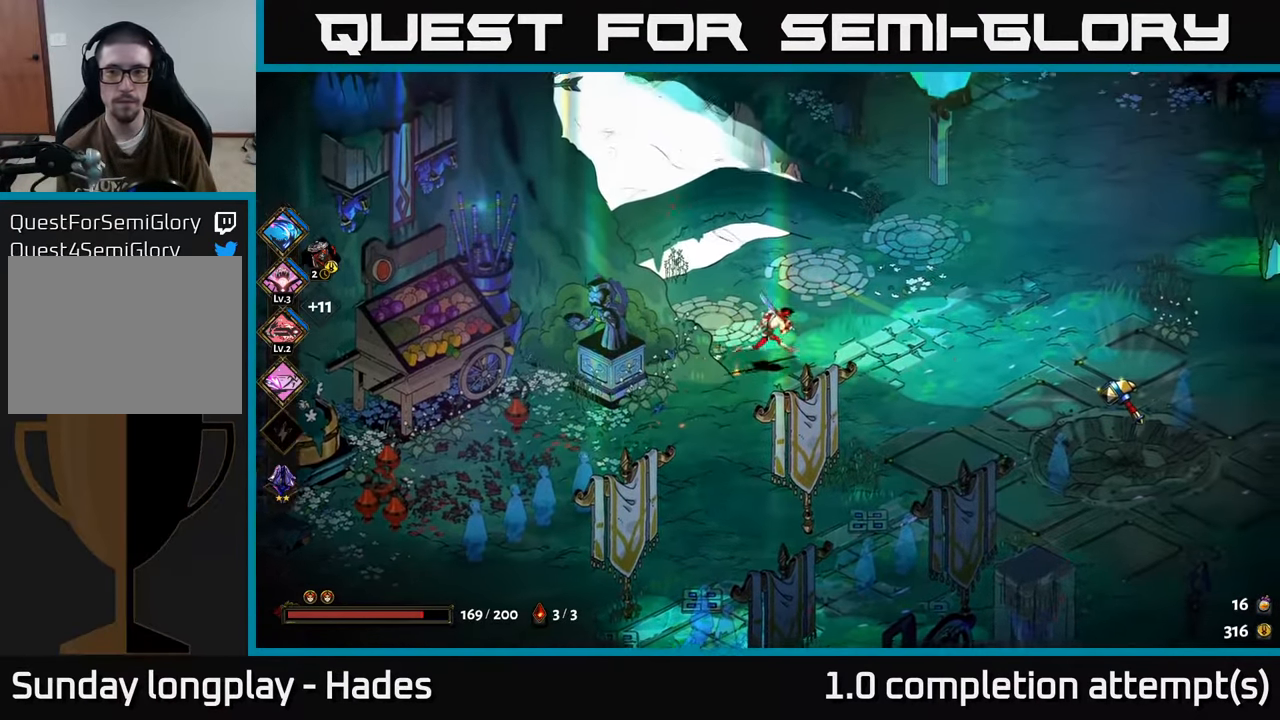
{"buttons": [], "left_stick": "right", "events": [[134, "A", "down"], [267, "A", "up"]]}
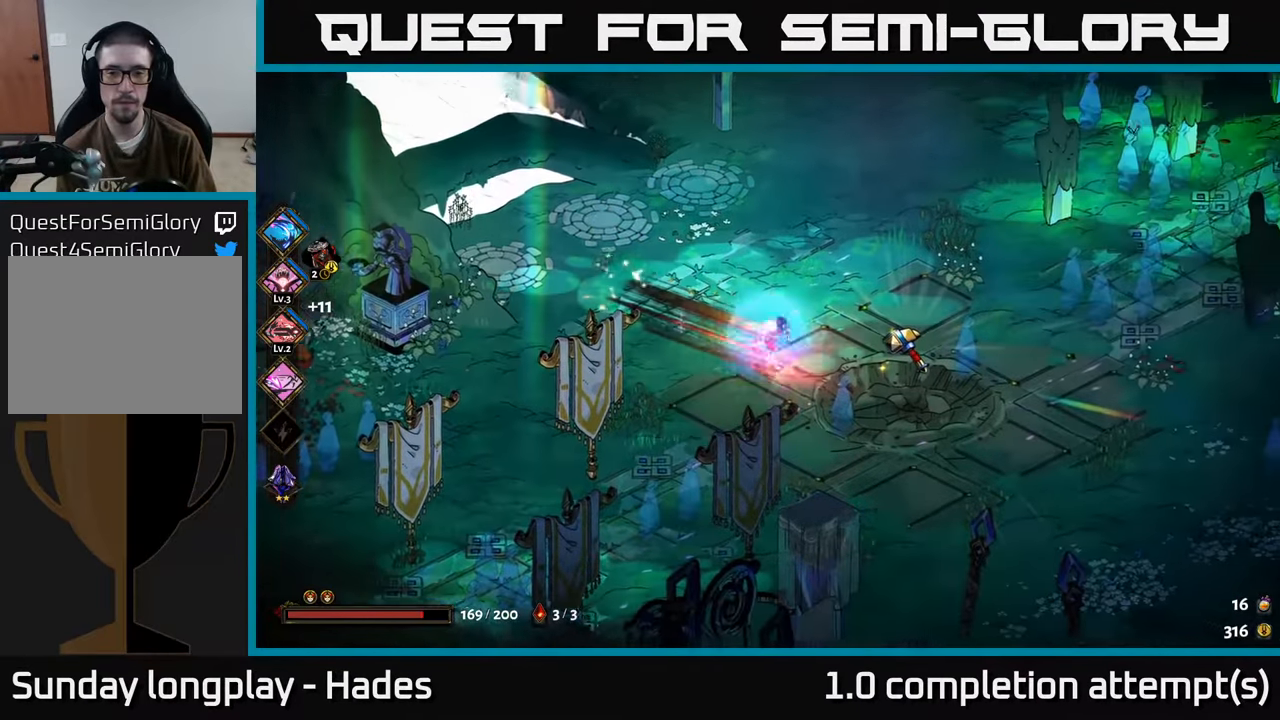
{"buttons": [], "left_stick": "center", "events": [[234, "R2", "down"], [300, "left_stick", "center"], [317, "R2", "up"]]}
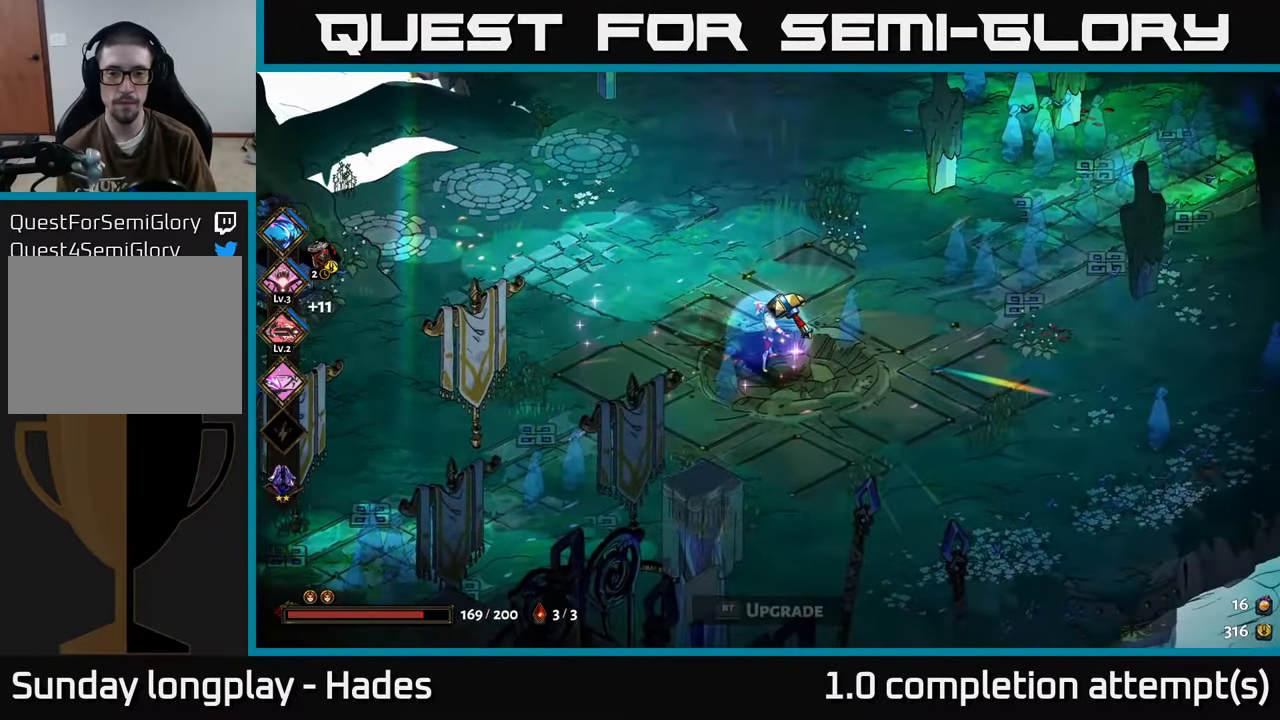
{"buttons": [], "left_stick": "center", "events": []}
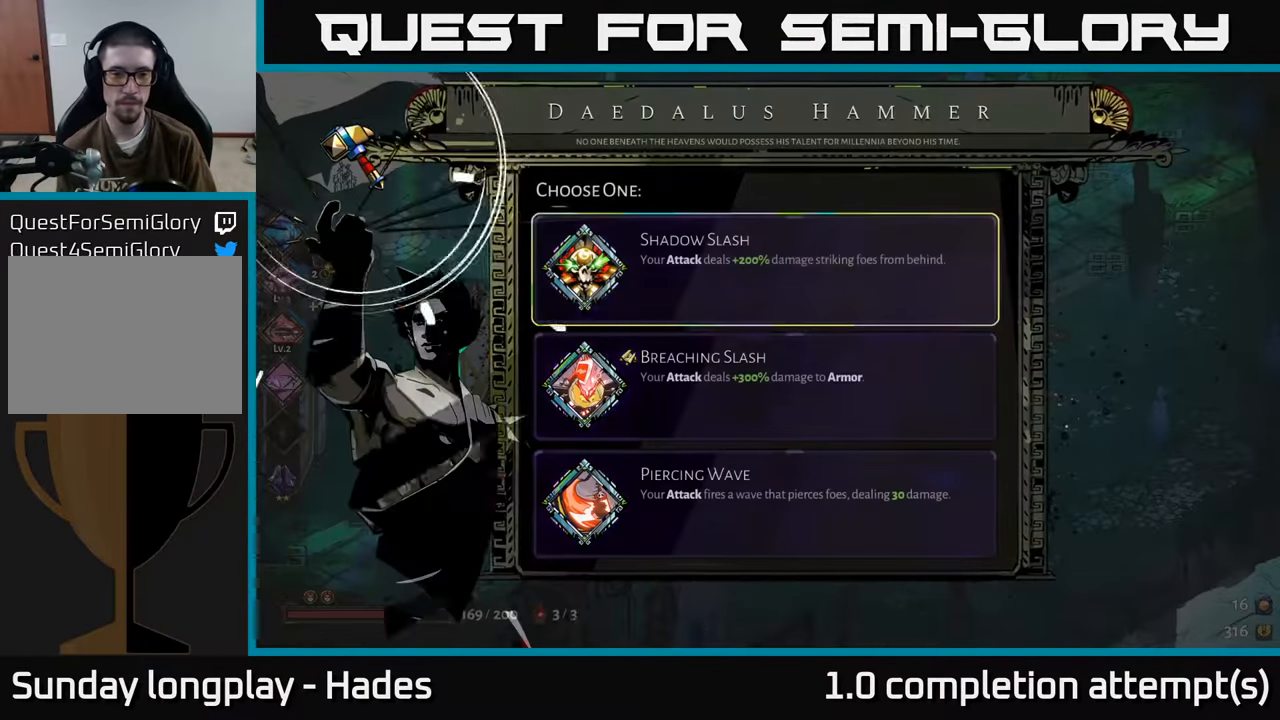
{"buttons": ["DPAD_DOWN"], "left_stick": "center", "events": [[500, "DPAD_DOWN", "down"]]}
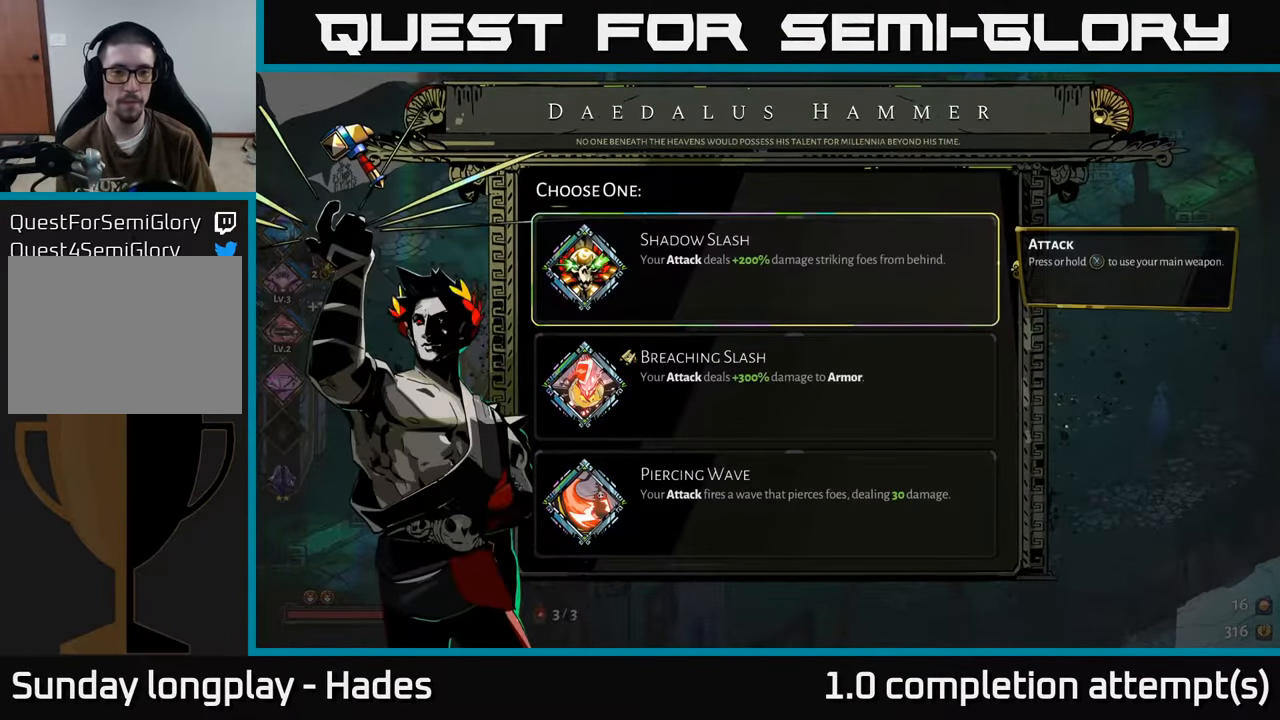
{"buttons": [], "left_stick": "center", "events": [[134, "DPAD_DOWN", "up"]]}
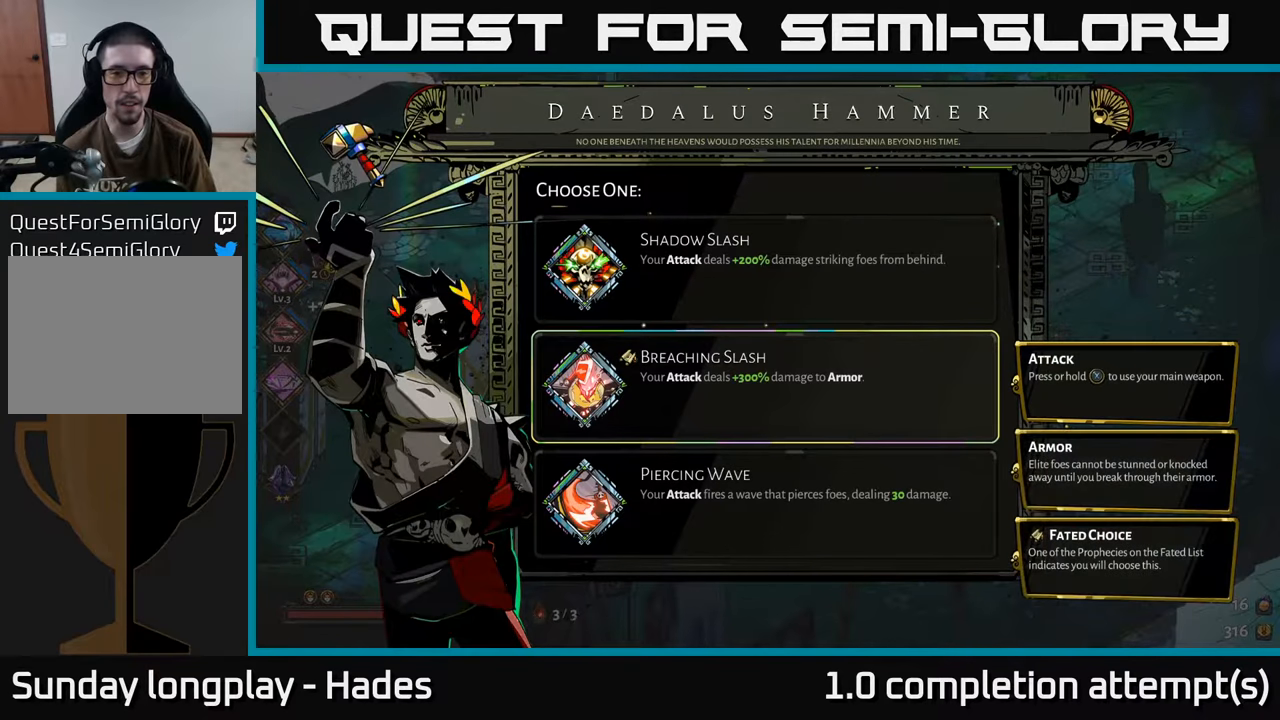
{"buttons": [], "left_stick": "center", "events": []}
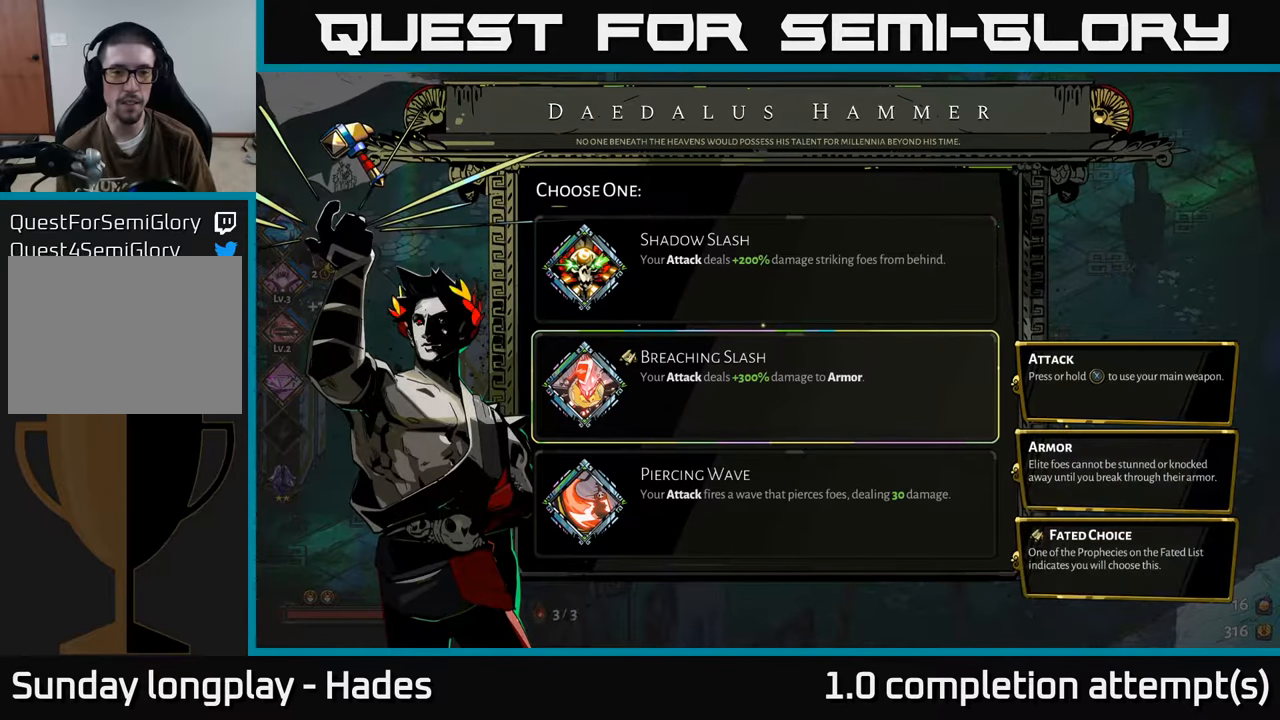
{"buttons": [], "left_stick": "center", "events": []}
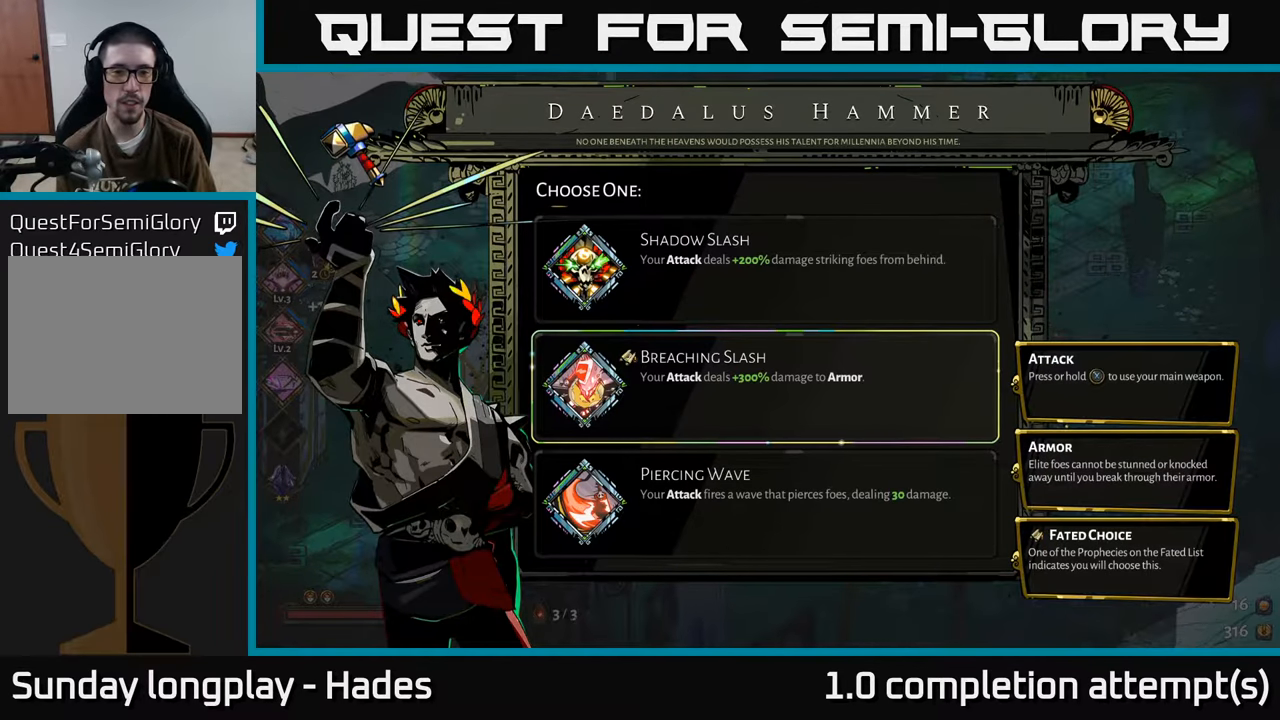
{"buttons": [], "left_stick": "center", "events": []}
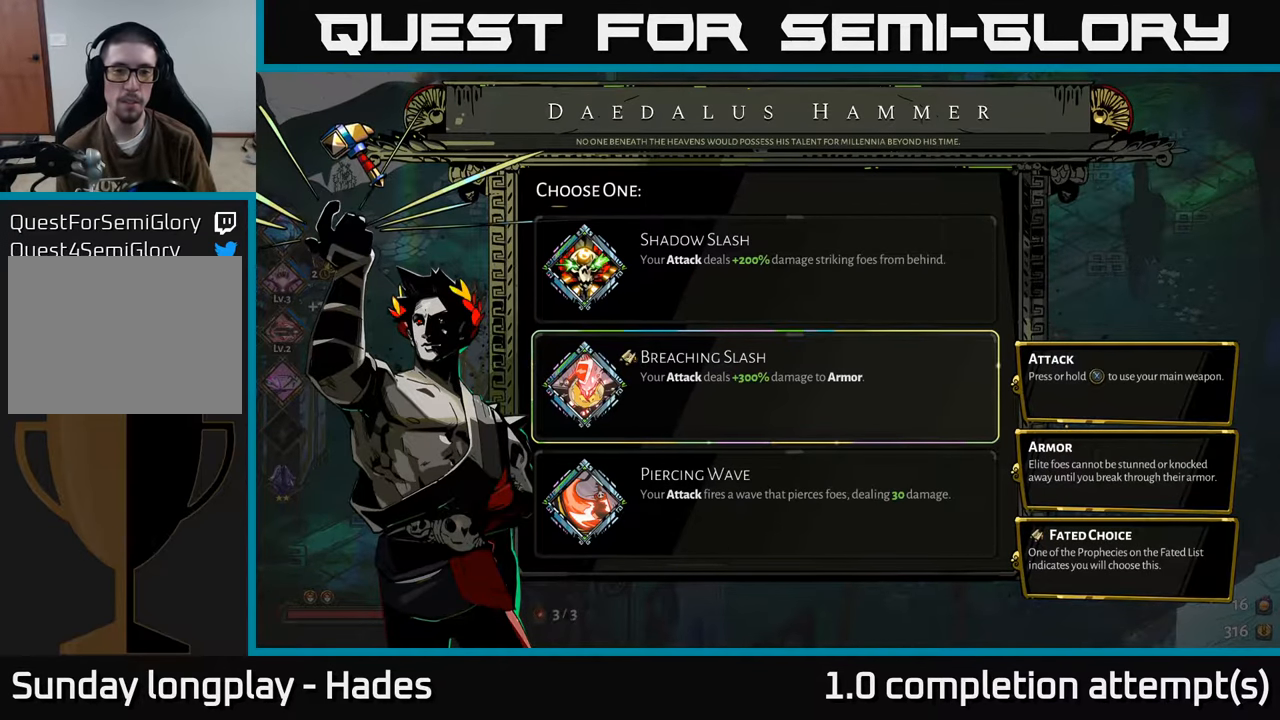
{"buttons": [], "left_stick": "center", "events": []}